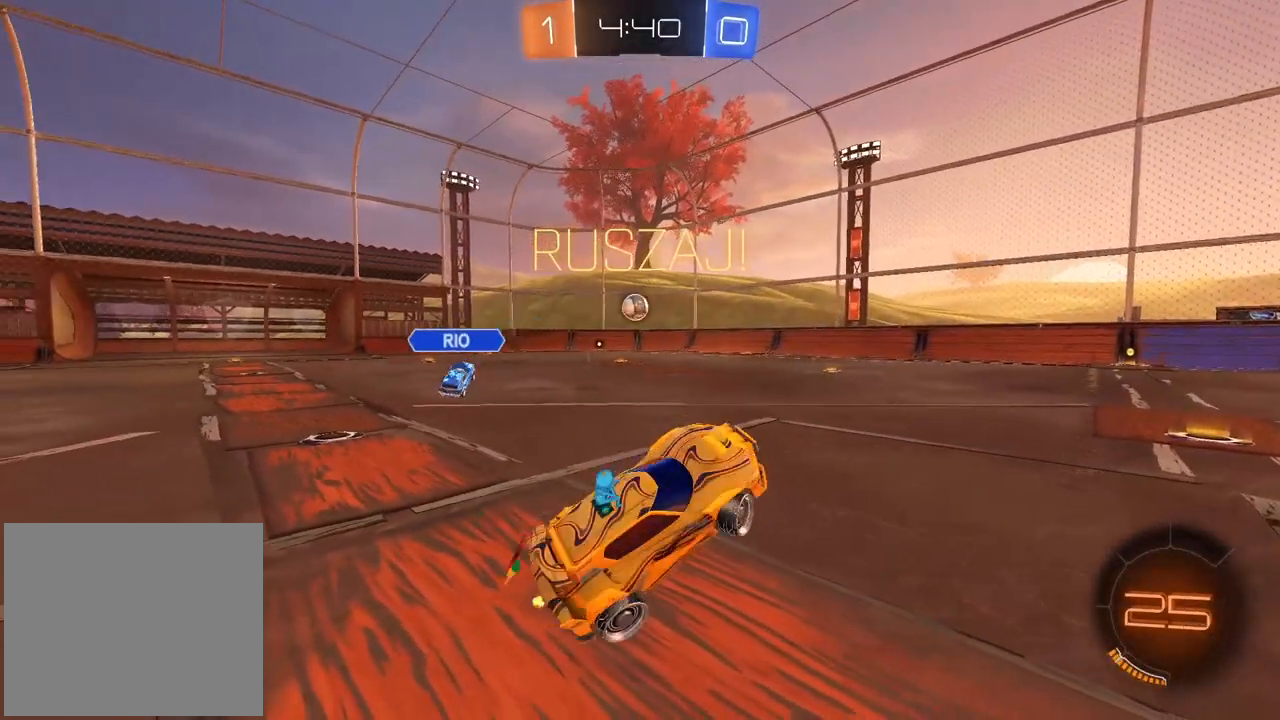
Gameplay with a controller (PlayStation layout); each line is a JSON object with the inputs held at the frame after it (dt_ms = milliseconds from this image to that frame). "events" lists button and stick changes between this image and that frame as [ms after this image, input, new state], when the widget could be followed in between.
{"dt_ms": 500, "buttons": ["R2"], "left_stick": "up-left", "right_stick": "center", "events": []}
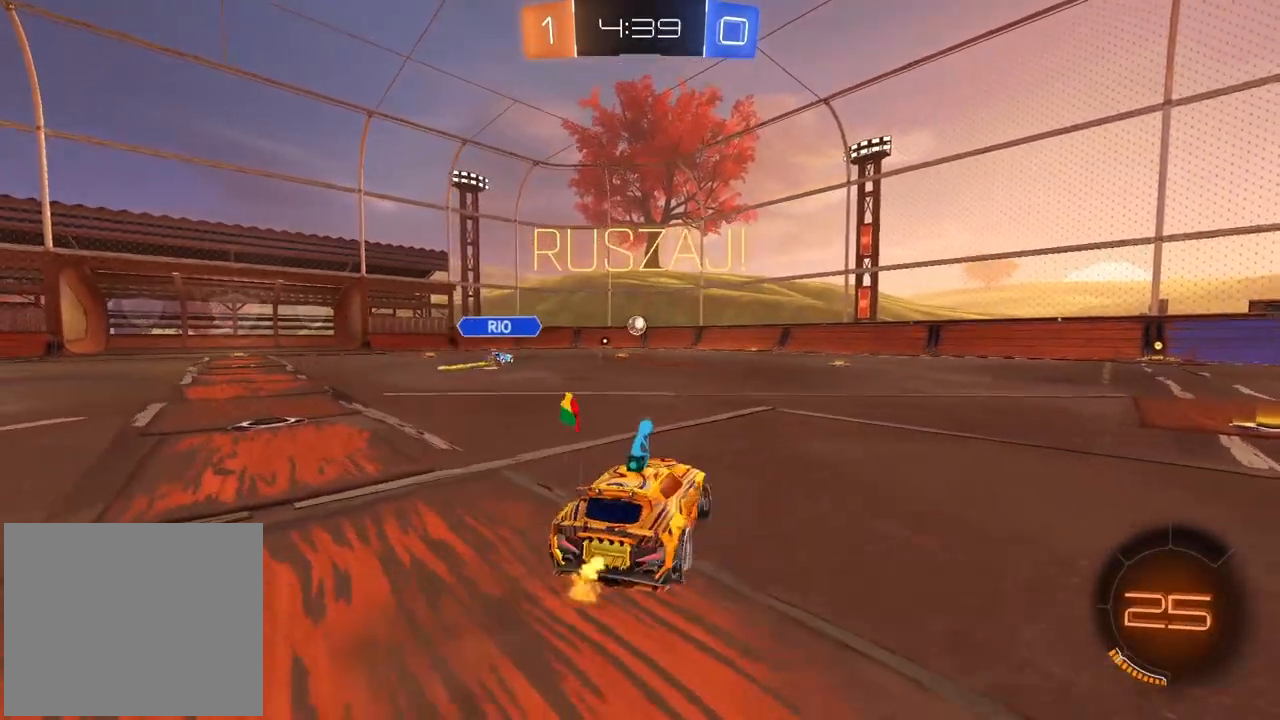
{"dt_ms": 500, "buttons": ["CIRCLE", "R2"], "left_stick": "up-left", "right_stick": "center", "events": [[367, "CIRCLE", "down"]]}
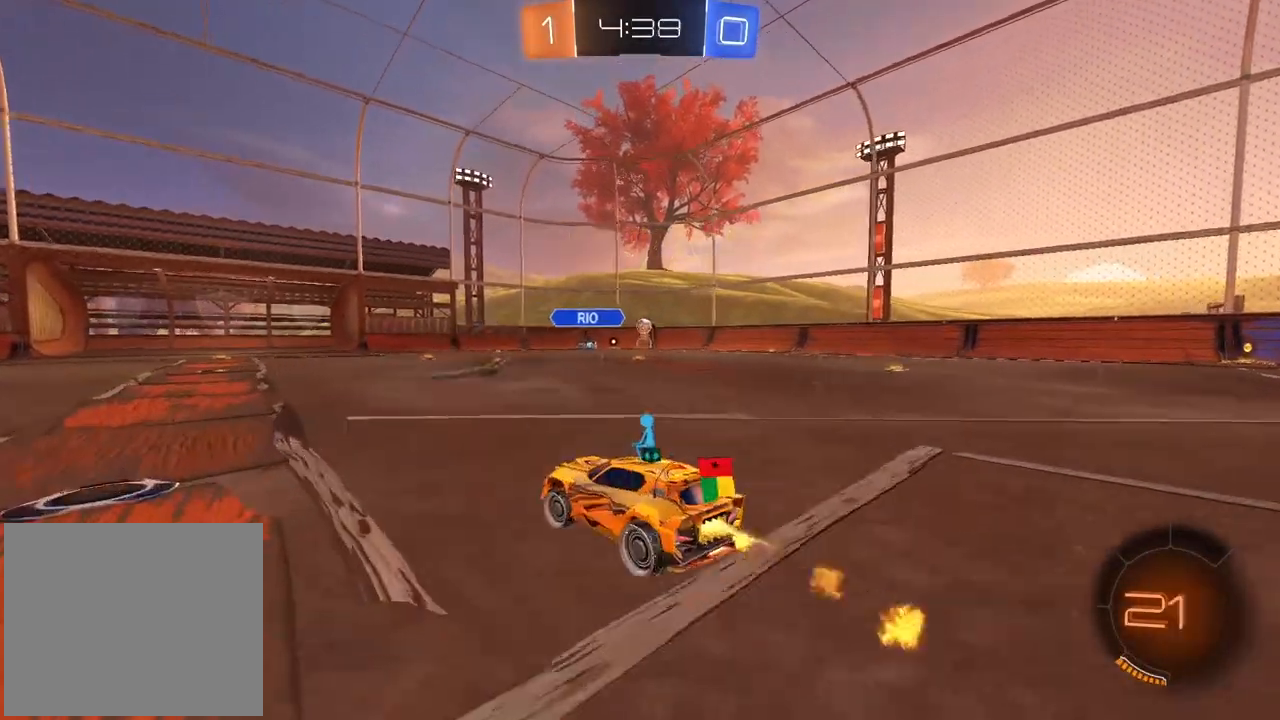
{"dt_ms": 500, "buttons": ["SELECT"], "left_stick": "center", "right_stick": "center", "events": [[17, "CROSS", "down"], [100, "CROSS", "up"], [117, "CIRCLE", "up"], [183, "CIRCLE", "down"], [200, "CROSS", "down"], [300, "CIRCLE", "up"], [300, "CROSS", "up"], [300, "left_stick", "center"], [367, "R2", "up"], [450, "SELECT", "down"]]}
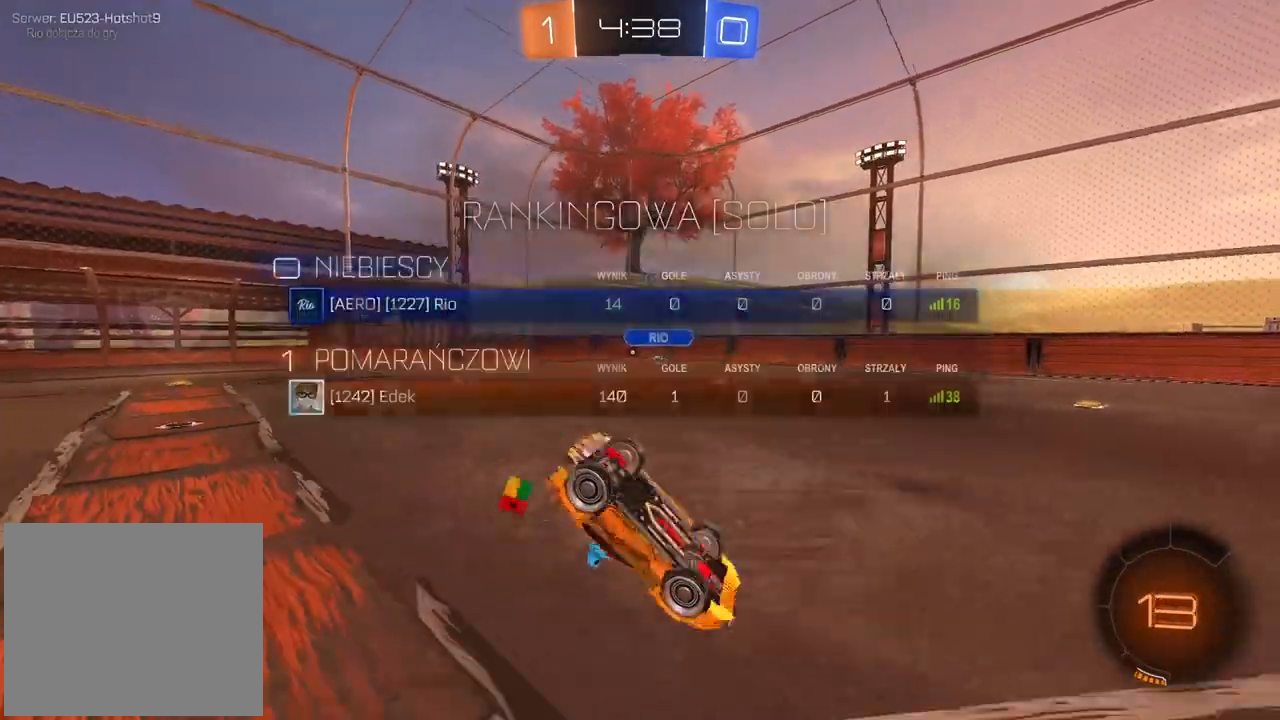
{"dt_ms": 500, "buttons": ["R2"], "left_stick": "center", "right_stick": "center", "events": [[183, "SELECT", "up"], [467, "R2", "down"]]}
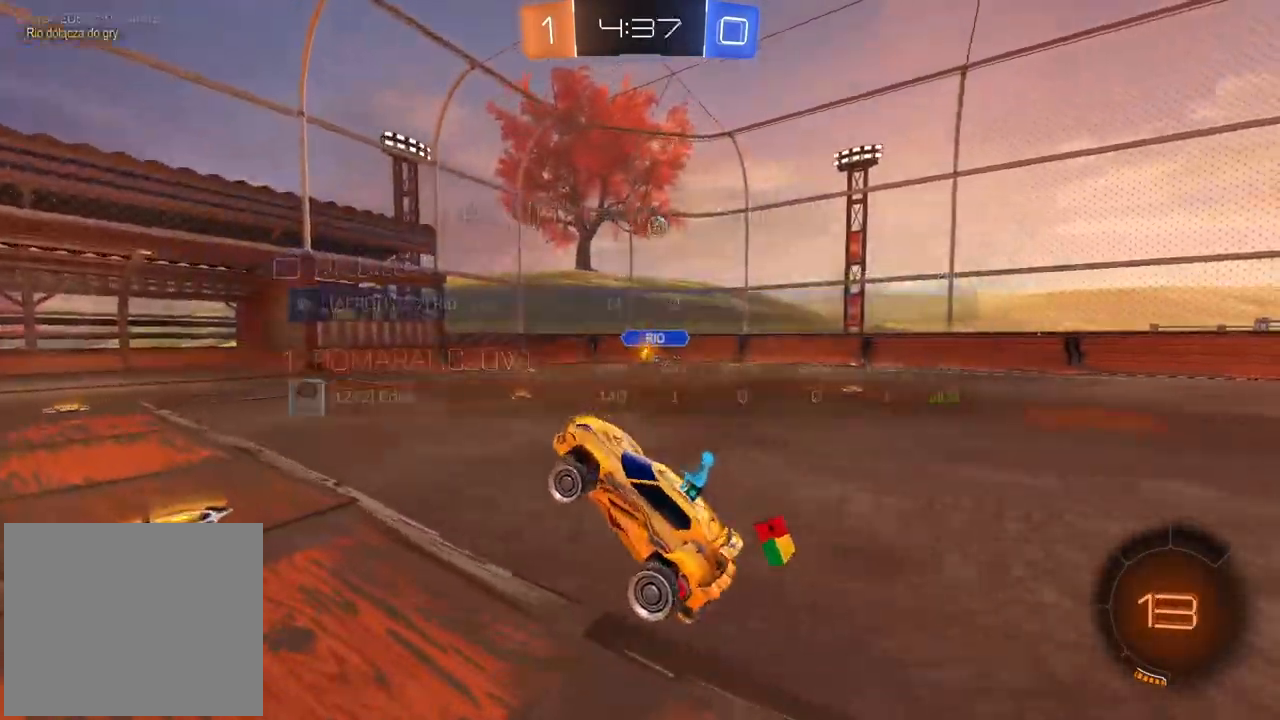
{"dt_ms": 500, "buttons": ["R2"], "left_stick": "center", "right_stick": "center", "events": []}
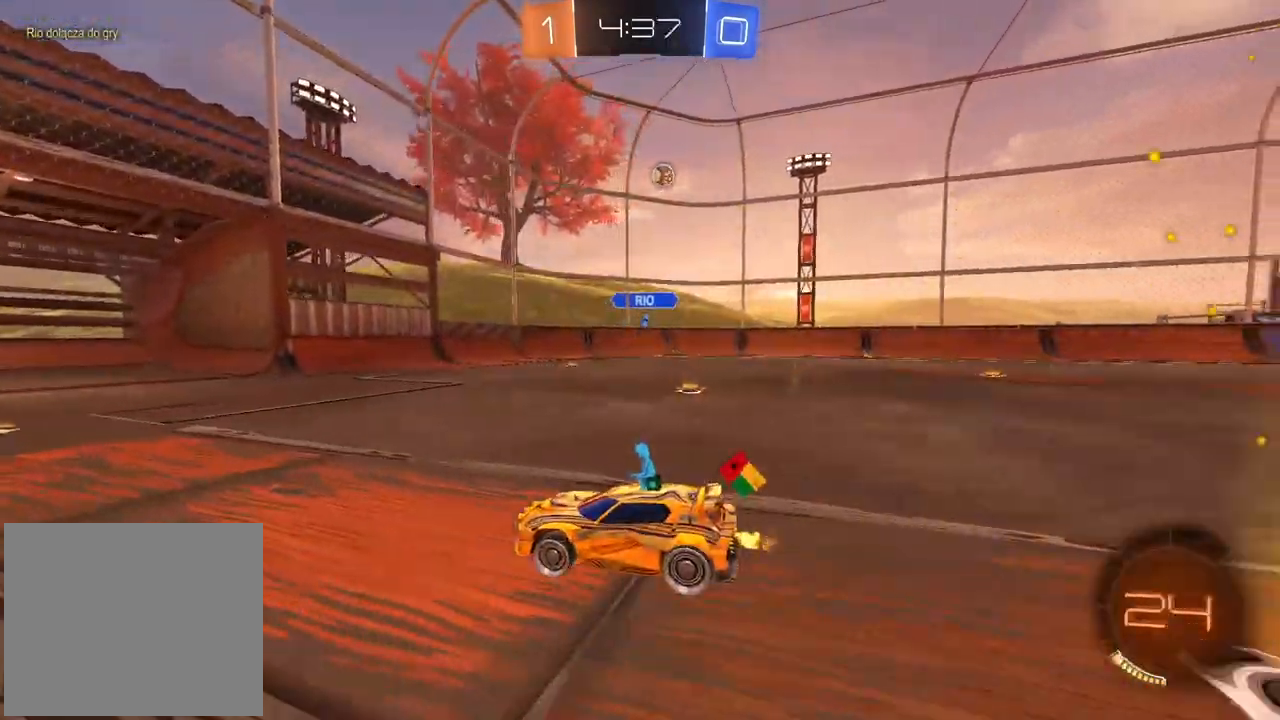
{"dt_ms": 500, "buttons": ["R2"], "left_stick": "right", "right_stick": "center", "events": [[217, "left_stick", "up-right"], [333, "left_stick", "center"], [400, "left_stick", "up-right"], [450, "left_stick", "right"]]}
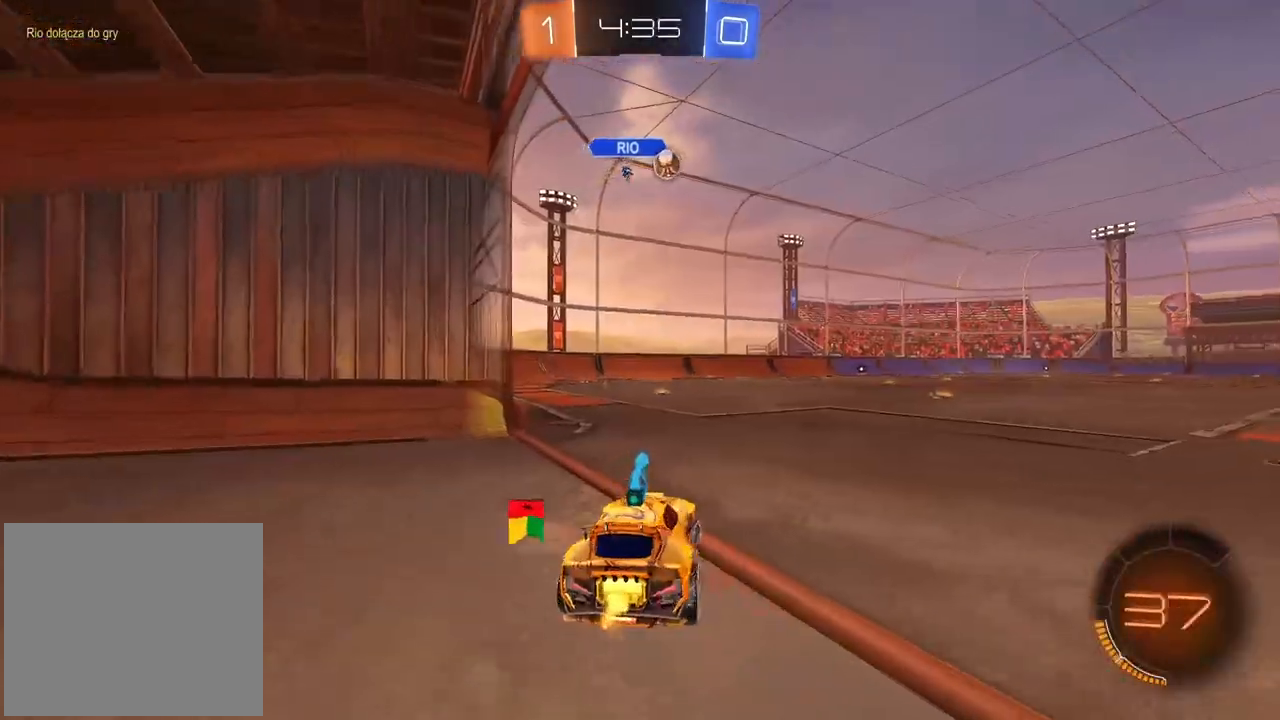
{"dt_ms": 500, "buttons": ["CIRCLE", "R2"], "left_stick": "center", "right_stick": "center", "events": [[317, "CIRCLE", "down"], [400, "left_stick", "center"]]}
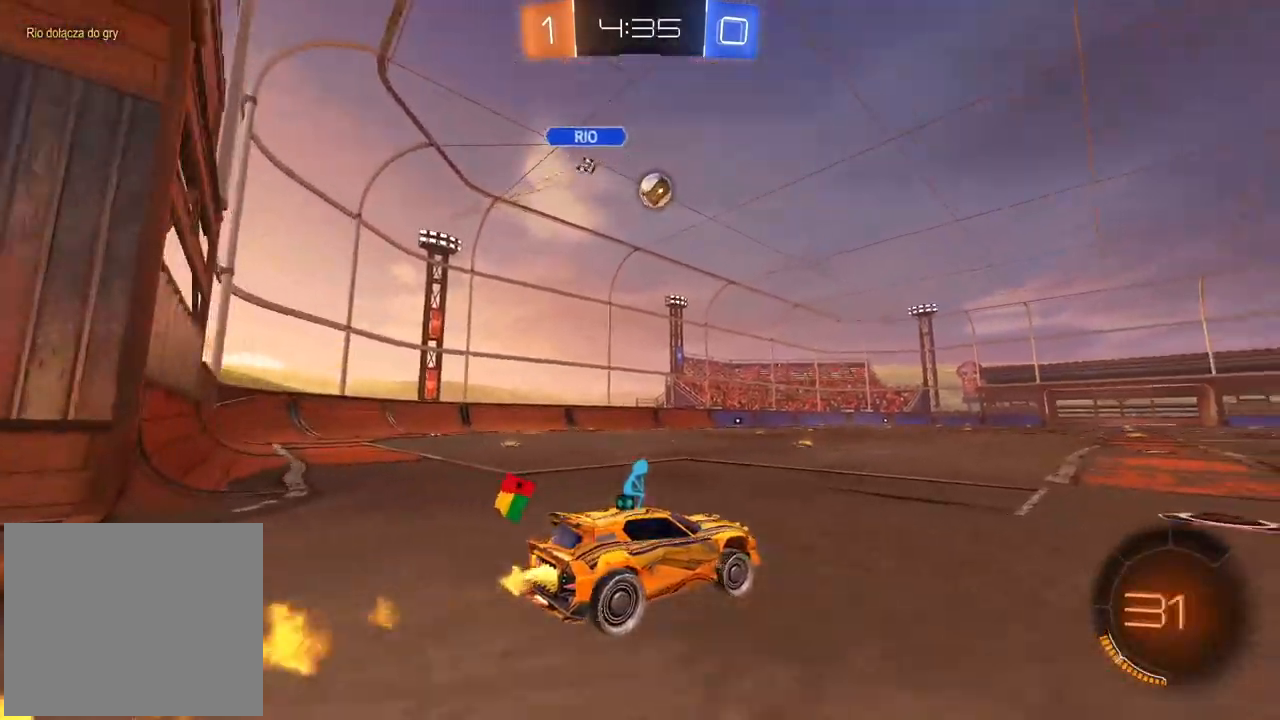
{"dt_ms": 500, "buttons": ["R2"], "left_stick": "center", "right_stick": "center", "events": [[117, "left_stick", "right"], [200, "CIRCLE", "up"], [267, "left_stick", "center"], [383, "CIRCLE", "down"], [483, "CIRCLE", "up"]]}
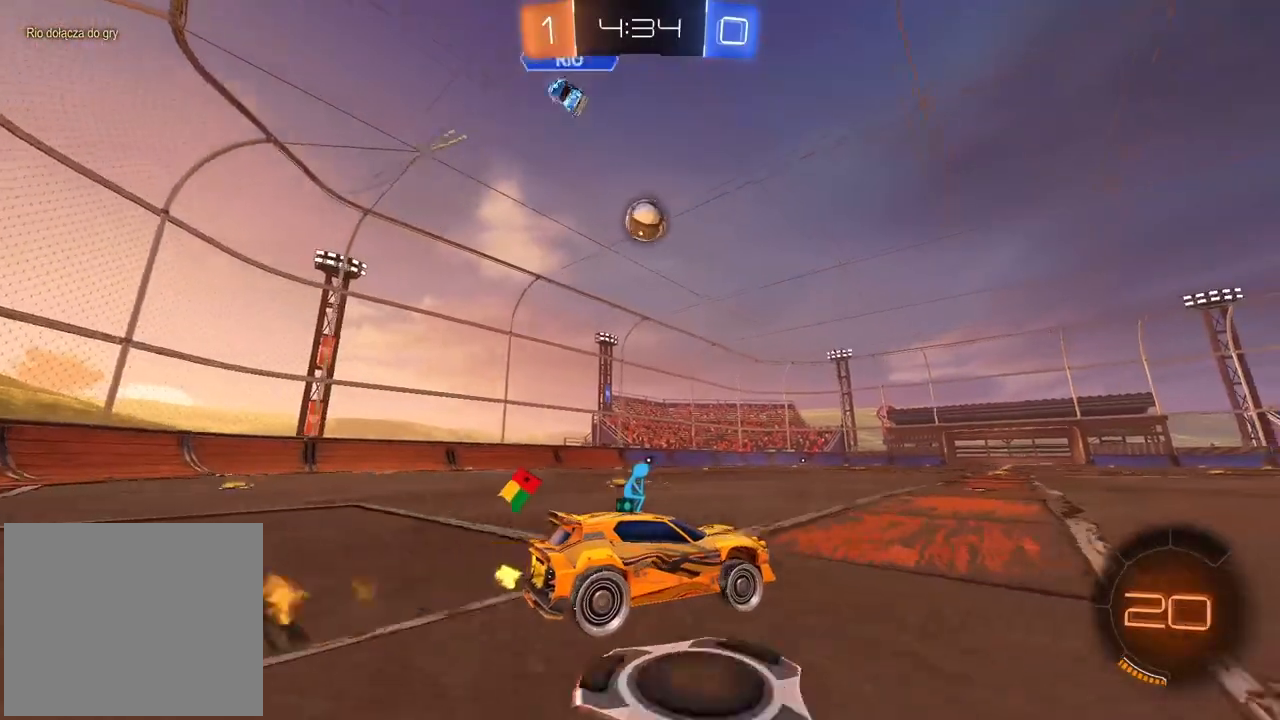
{"dt_ms": 500, "buttons": ["CIRCLE", "R2"], "left_stick": "center", "right_stick": "center", "events": [[183, "left_stick", "left"], [233, "left_stick", "center"], [283, "CIRCLE", "down"]]}
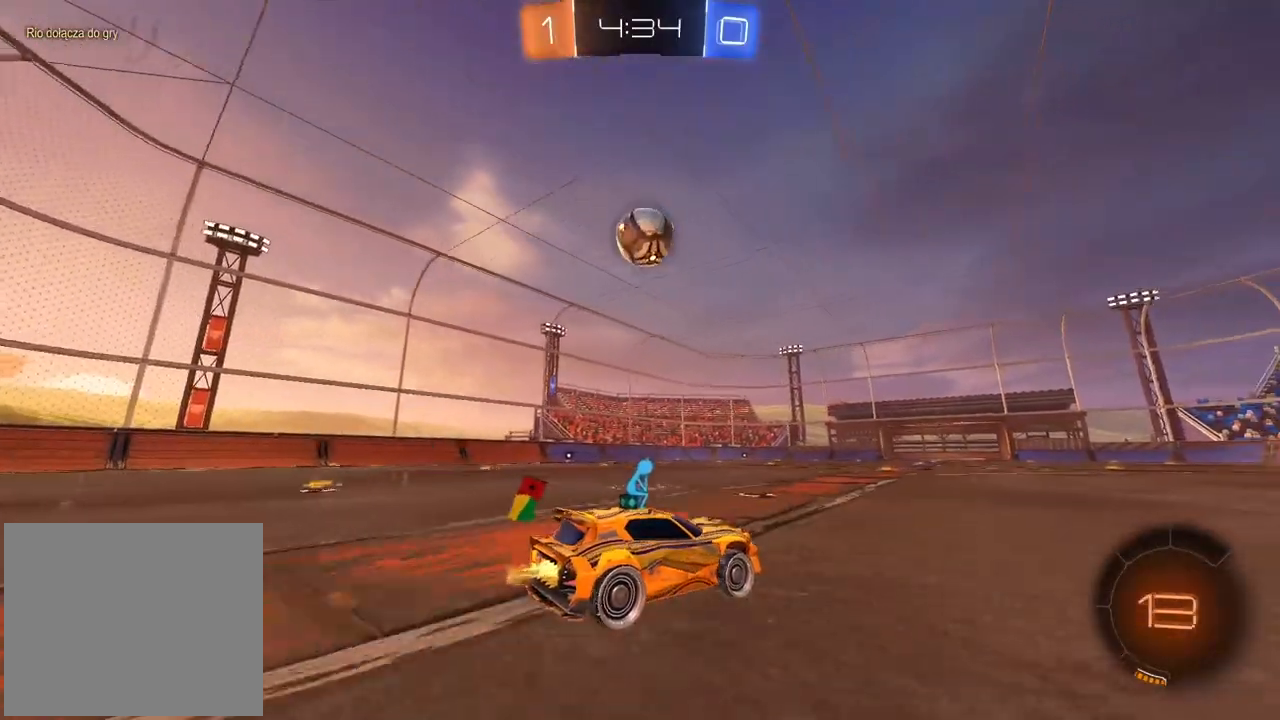
{"dt_ms": 500, "buttons": ["R2"], "left_stick": "center", "right_stick": "center", "events": [[150, "CIRCLE", "up"], [283, "left_stick", "left"], [417, "left_stick", "center"]]}
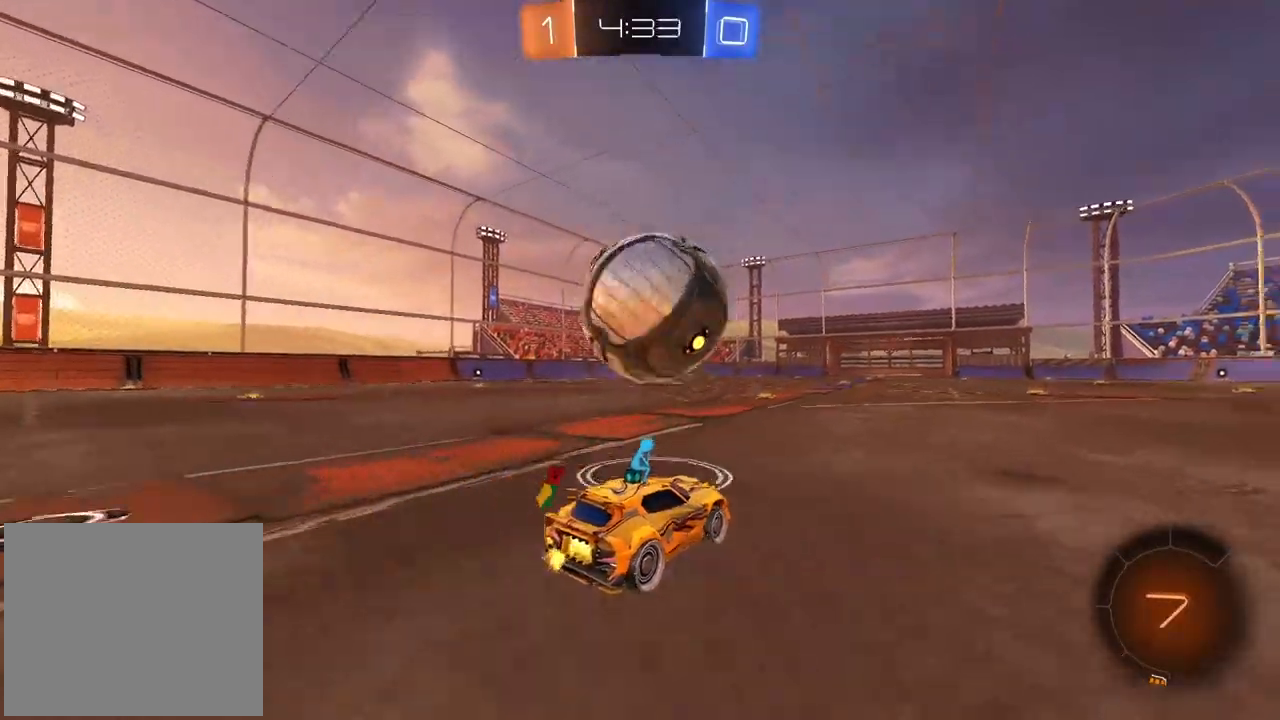
{"dt_ms": 500, "buttons": ["CIRCLE", "R2"], "left_stick": "center", "right_stick": "center", "events": [[83, "CIRCLE", "down"], [317, "left_stick", "right"], [433, "left_stick", "center"]]}
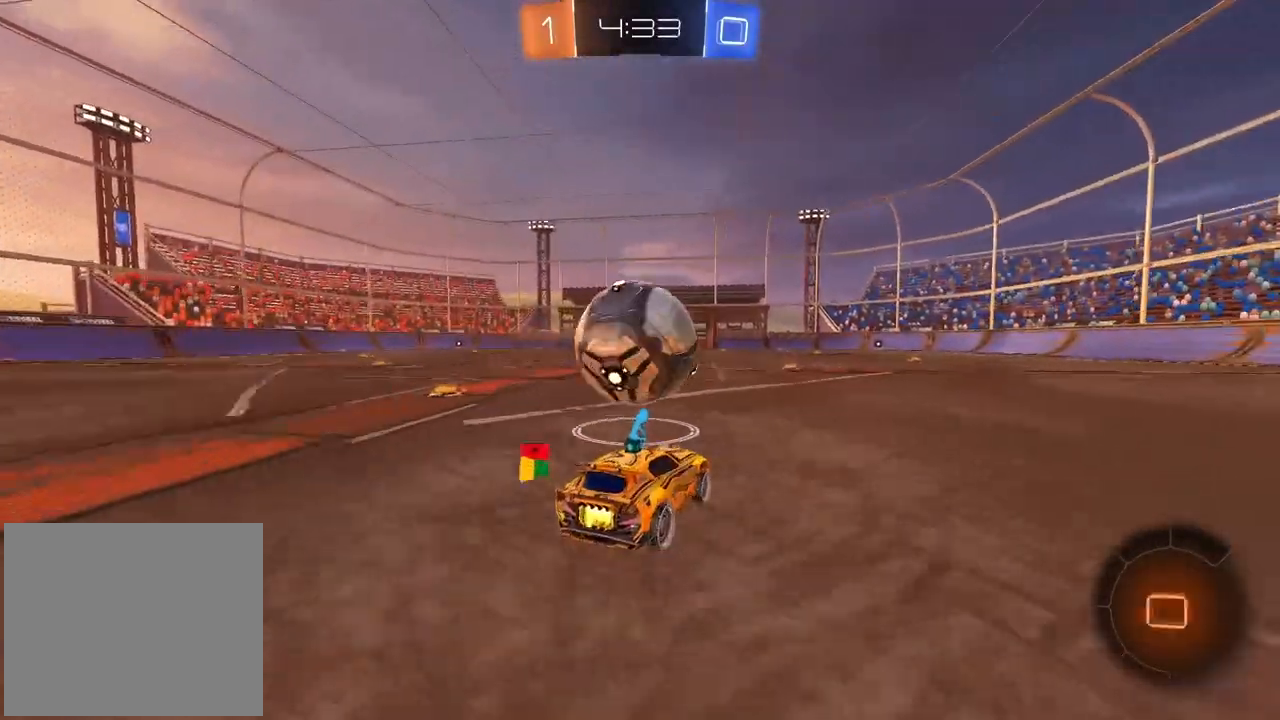
{"dt_ms": 500, "buttons": ["CROSS", "R2"], "left_stick": "up", "right_stick": "center", "events": [[183, "CIRCLE", "up"], [450, "left_stick", "up"], [467, "CROSS", "down"]]}
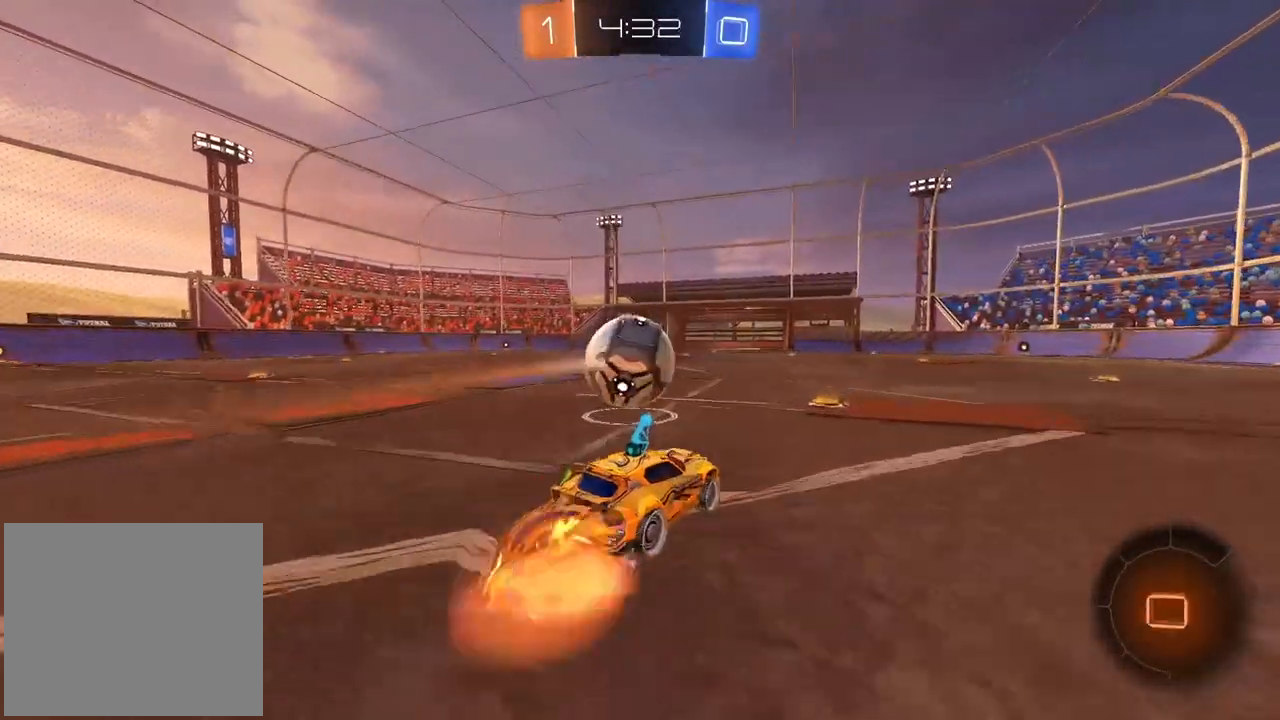
{"dt_ms": 500, "buttons": [], "left_stick": "center", "right_stick": "center", "events": [[33, "CROSS", "up"], [83, "CROSS", "down"], [167, "CROSS", "up"], [200, "R2", "up"], [200, "left_stick", "center"]]}
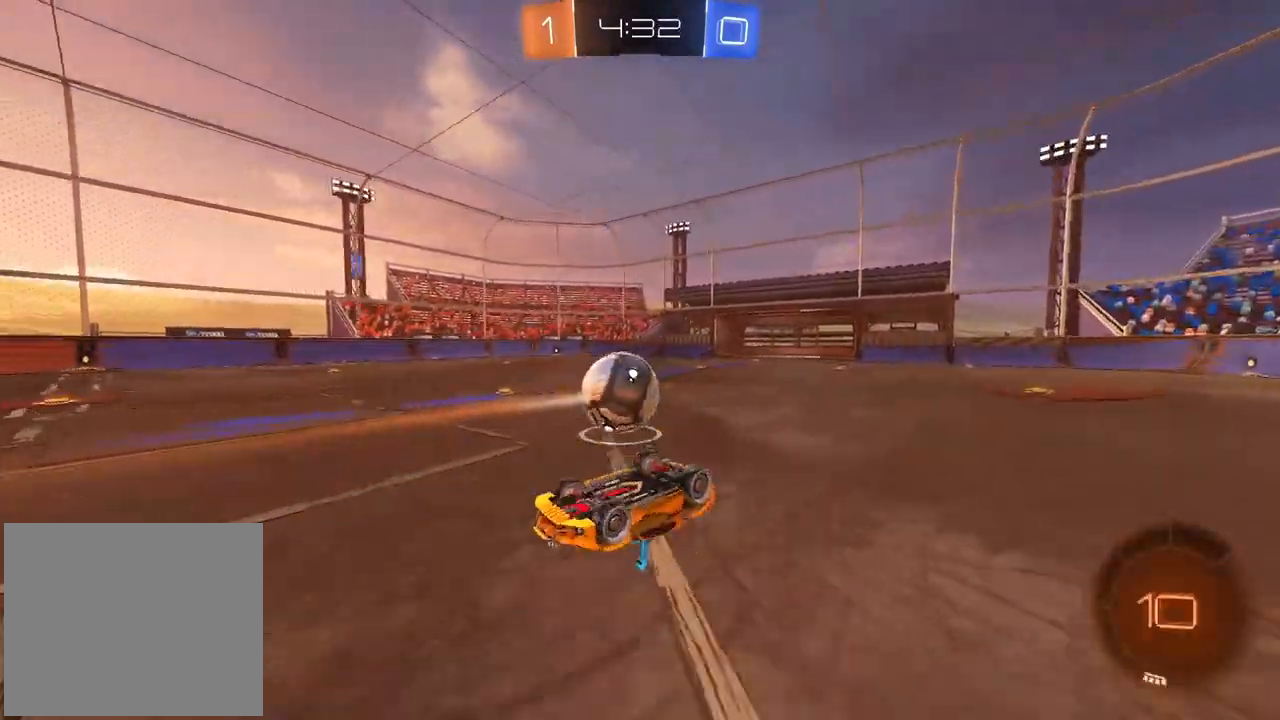
{"dt_ms": 500, "buttons": [], "left_stick": "left", "right_stick": "center", "events": [[433, "left_stick", "left"]]}
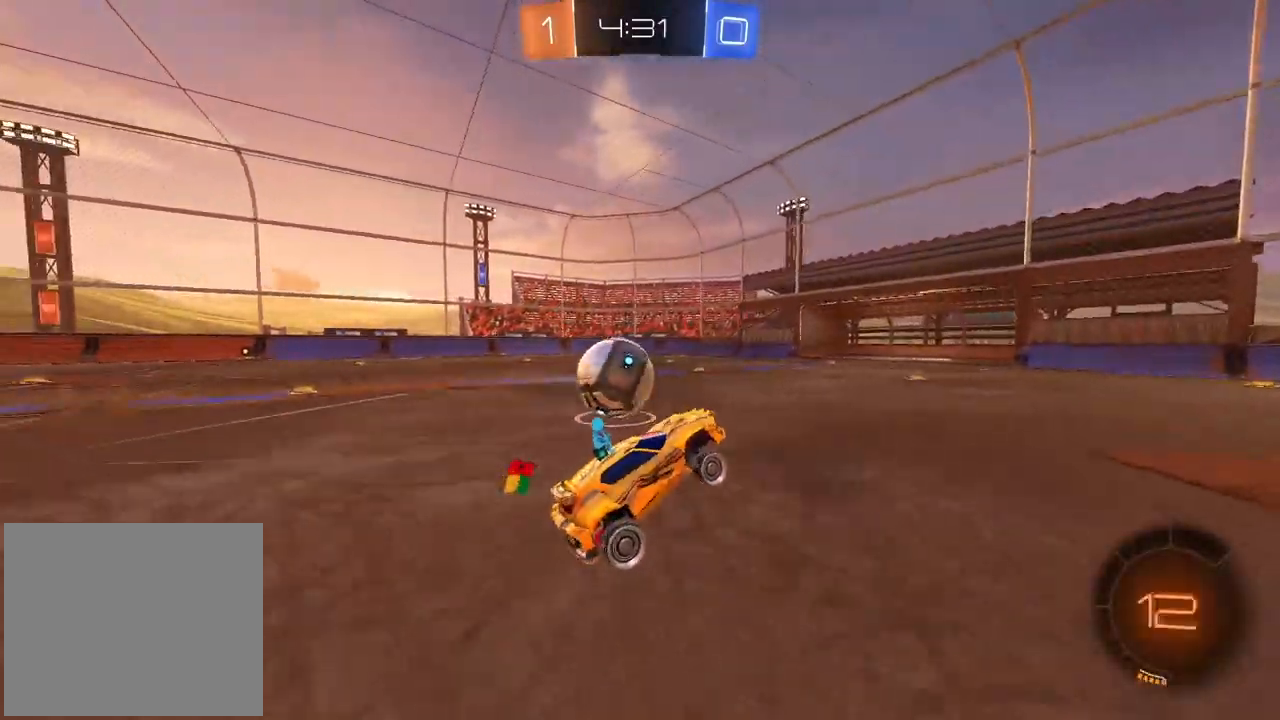
{"dt_ms": 1000, "buttons": ["R2"], "left_stick": "left", "right_stick": "center", "events": [[200, "L2", "down"], [300, "L2", "up"], [333, "left_stick", "center"], [367, "R2", "down"], [450, "left_stick", "left"], [500, "left_stick", "center"], [650, "left_stick", "left"], [767, "left_stick", "center"], [883, "left_stick", "left"]]}
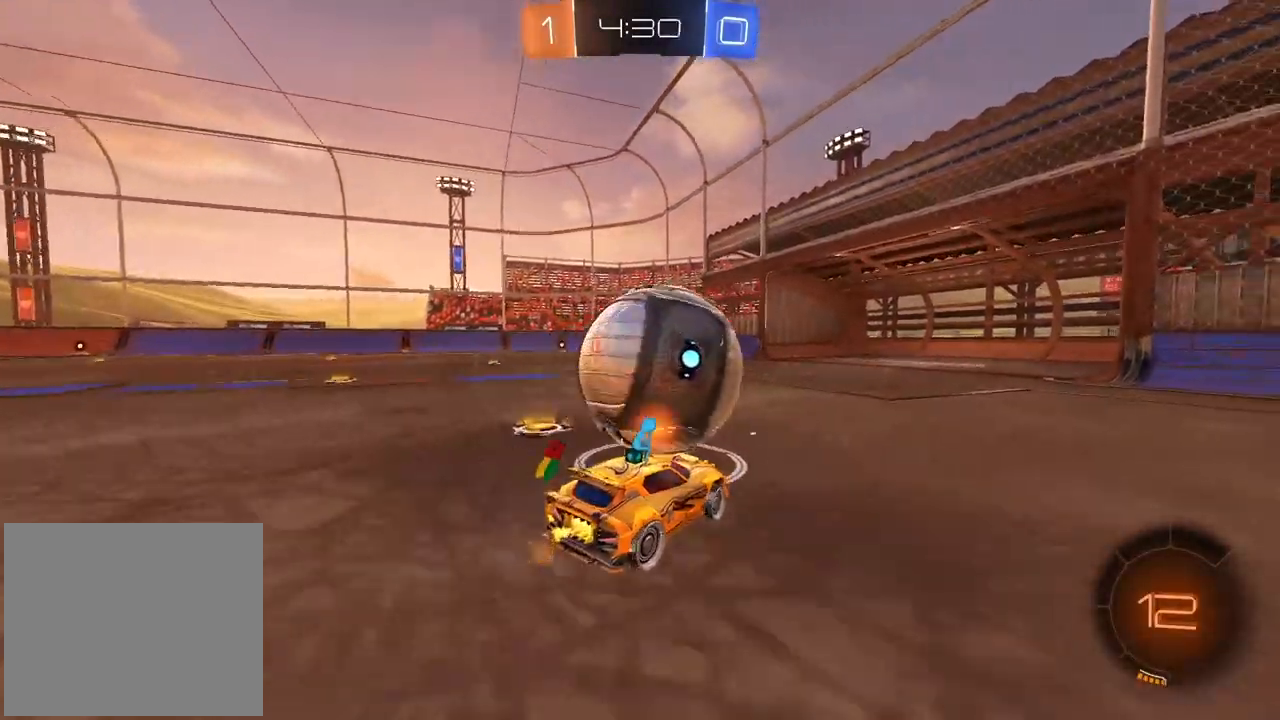
{"dt_ms": 500, "buttons": ["R2"], "left_stick": "left", "right_stick": "right", "events": [[167, "right_stick", "right"]]}
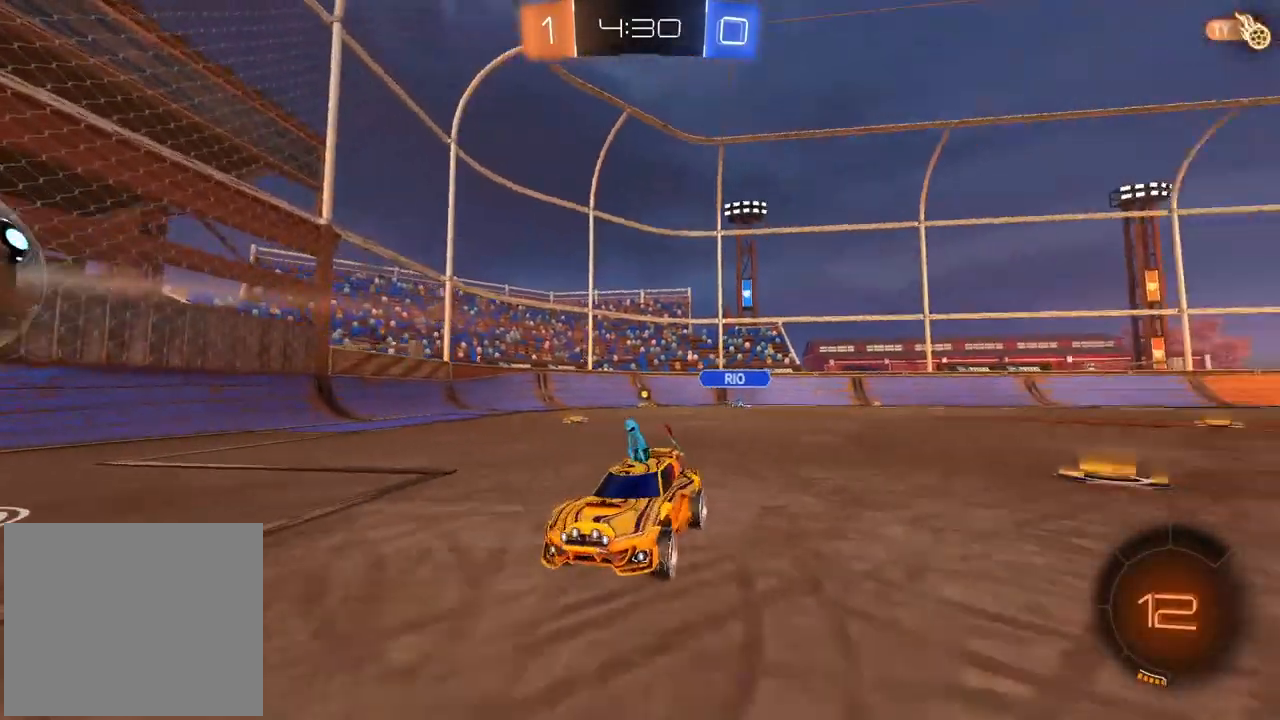
{"dt_ms": 500, "buttons": ["R2"], "left_stick": "left", "right_stick": "right", "events": [[133, "left_stick", "center"], [483, "left_stick", "left"]]}
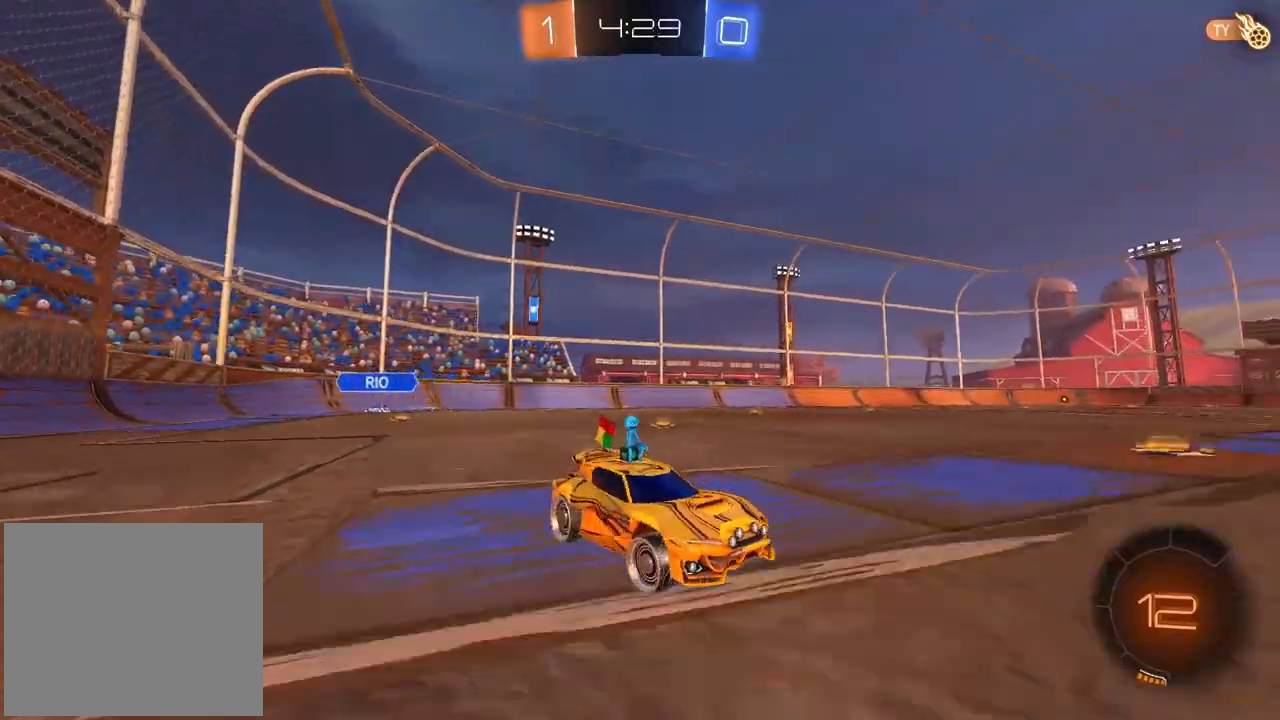
{"dt_ms": 500, "buttons": ["R2"], "left_stick": "center", "right_stick": "right", "events": [[333, "left_stick", "center"]]}
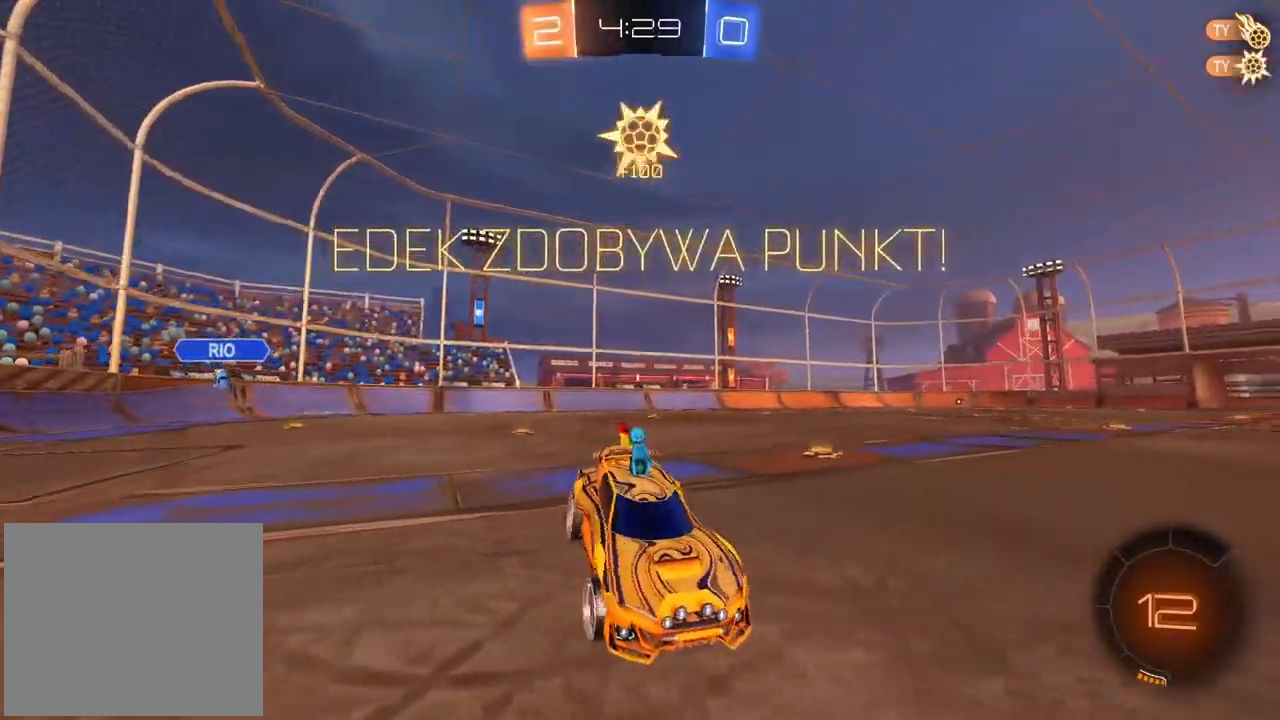
{"dt_ms": 500, "buttons": ["R2"], "left_stick": "right", "right_stick": "center", "events": [[133, "left_stick", "right"], [217, "right_stick", "center"]]}
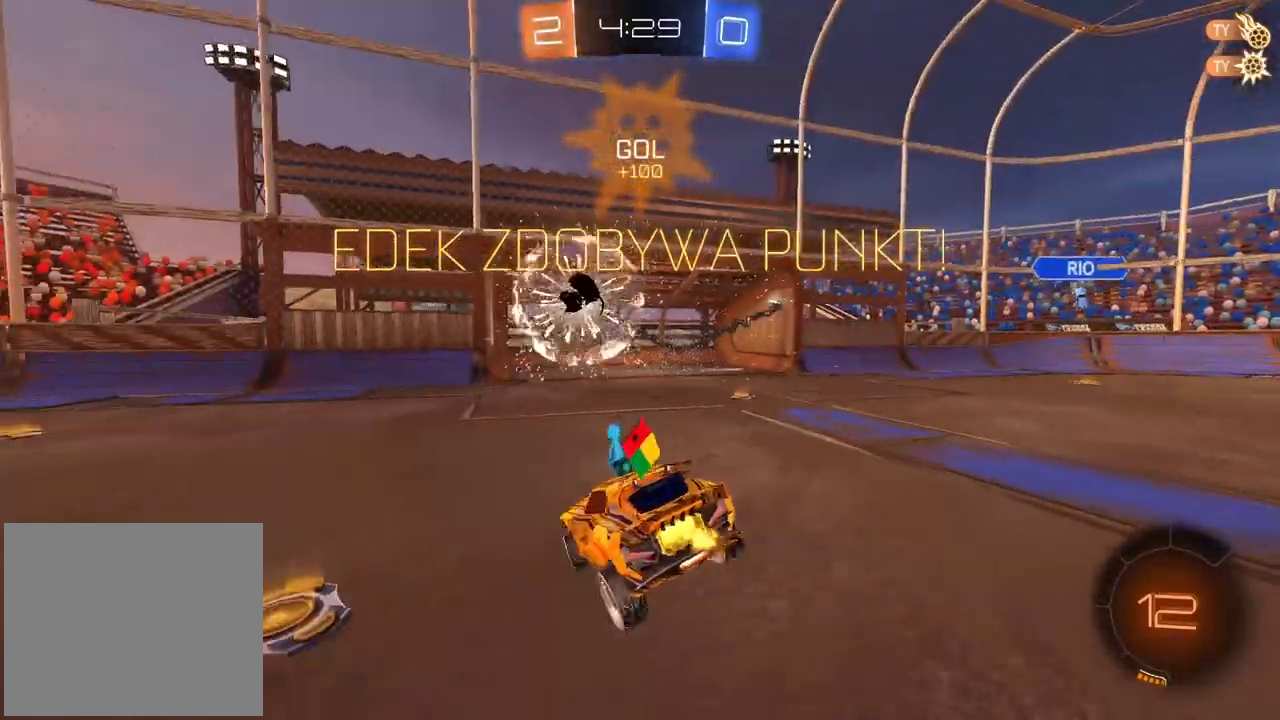
{"dt_ms": 500, "buttons": ["R2"], "left_stick": "right", "right_stick": "center", "events": []}
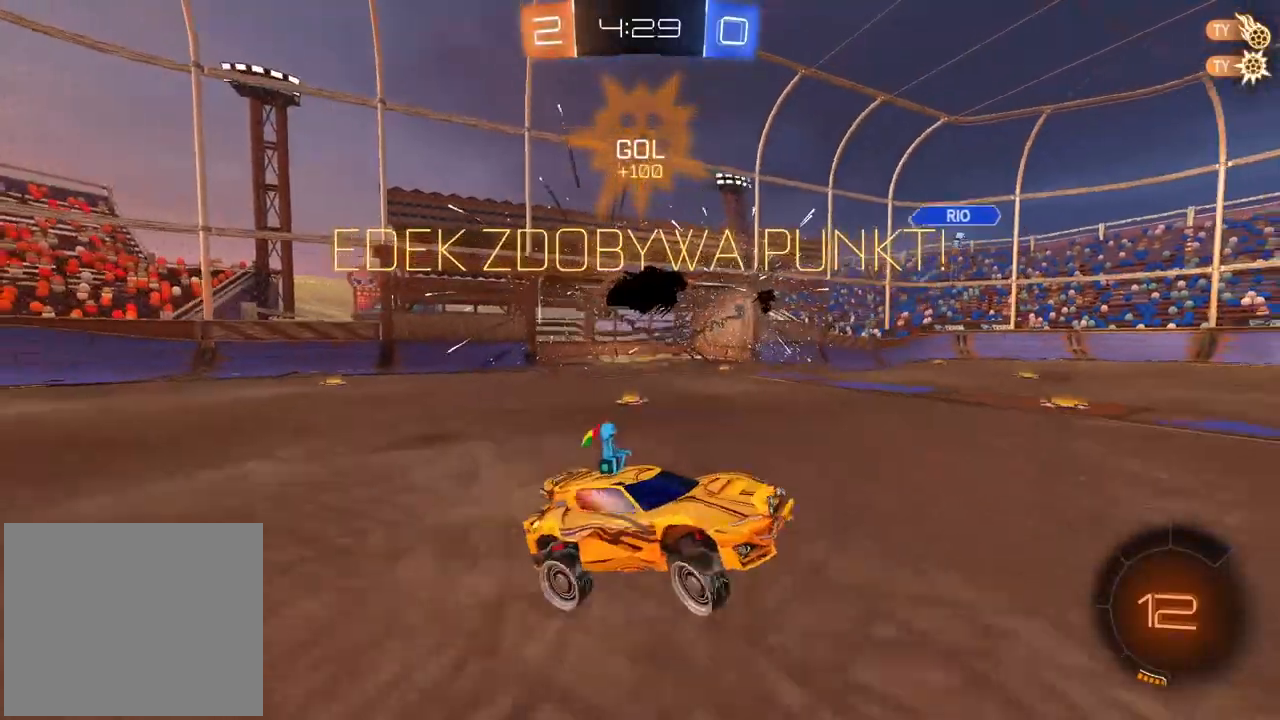
{"dt_ms": 500, "buttons": ["CIRCLE", "R2"], "left_stick": "left", "right_stick": "center", "events": [[50, "TRIANGLE", "down"], [150, "TRIANGLE", "up"], [267, "left_stick", "center"], [300, "CIRCLE", "down"], [467, "left_stick", "left"]]}
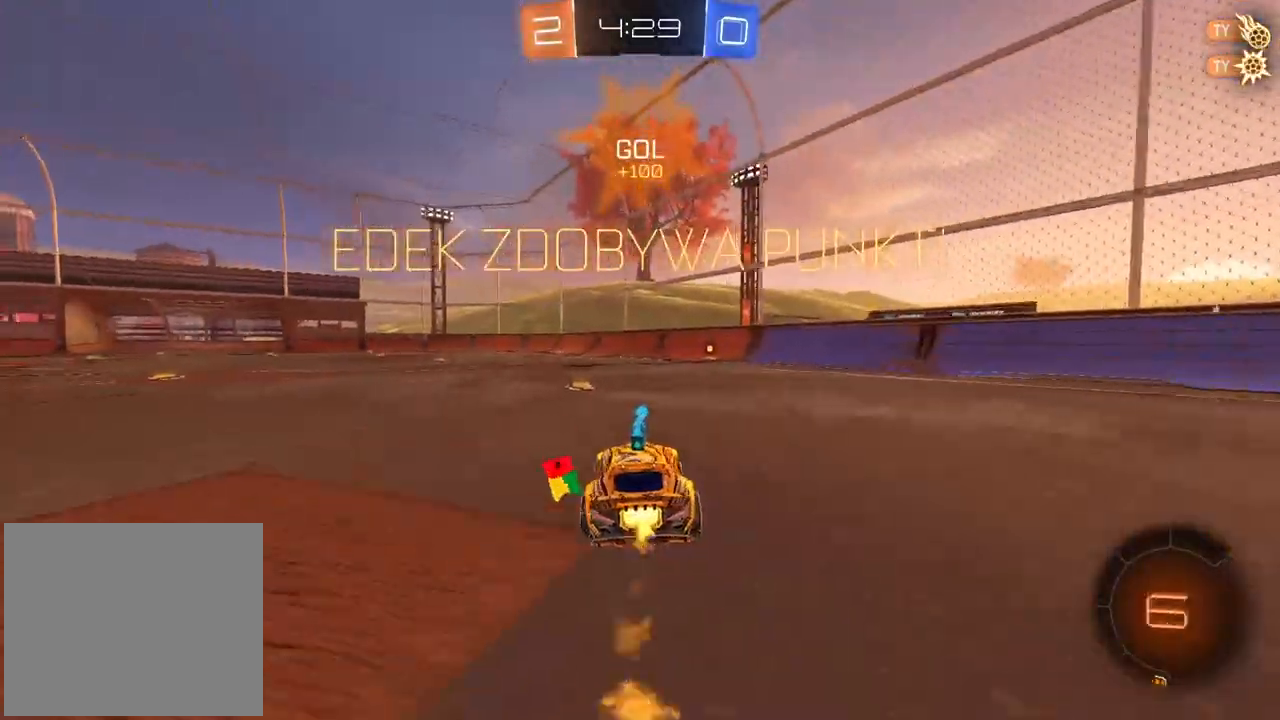
{"dt_ms": 500, "buttons": ["R2"], "left_stick": "center", "right_stick": "center", "events": [[117, "left_stick", "center"], [283, "left_stick", "right"], [367, "left_stick", "center"], [383, "CIRCLE", "up"]]}
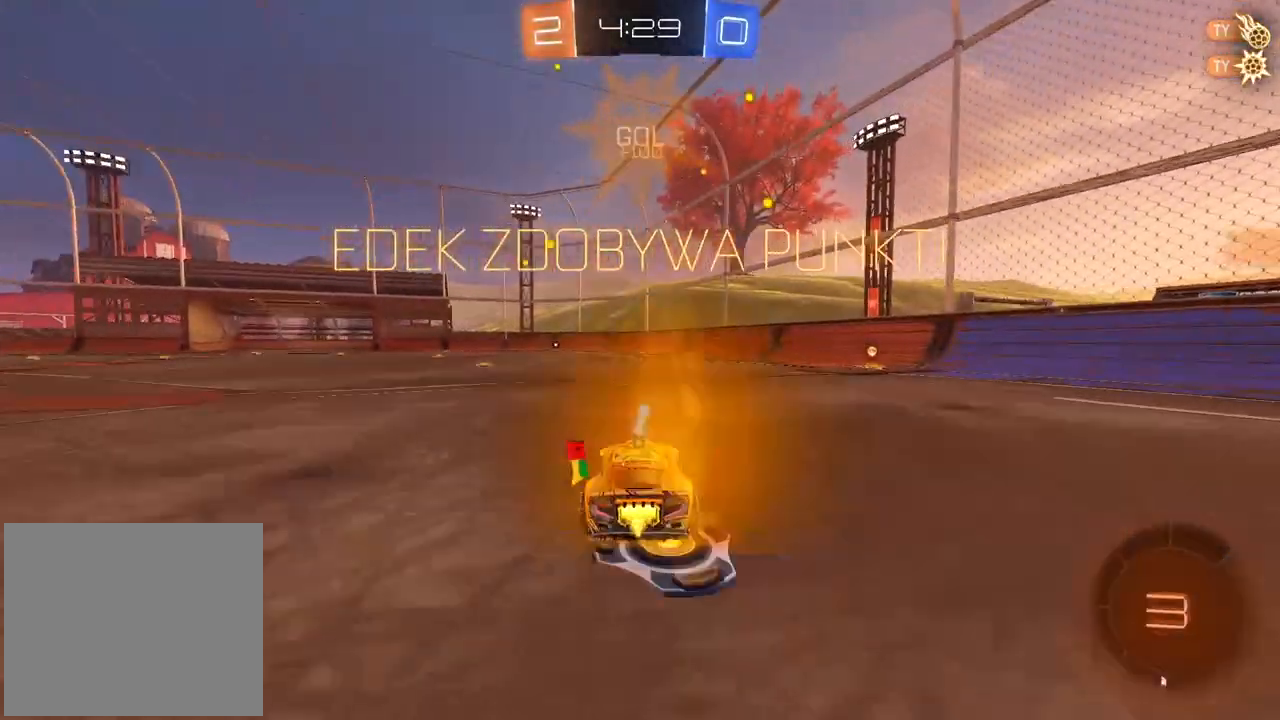
{"dt_ms": 500, "buttons": ["R2"], "left_stick": "center", "right_stick": "up-right", "events": [[17, "left_stick", "left"], [117, "left_stick", "center"], [133, "right_stick", "up-right"]]}
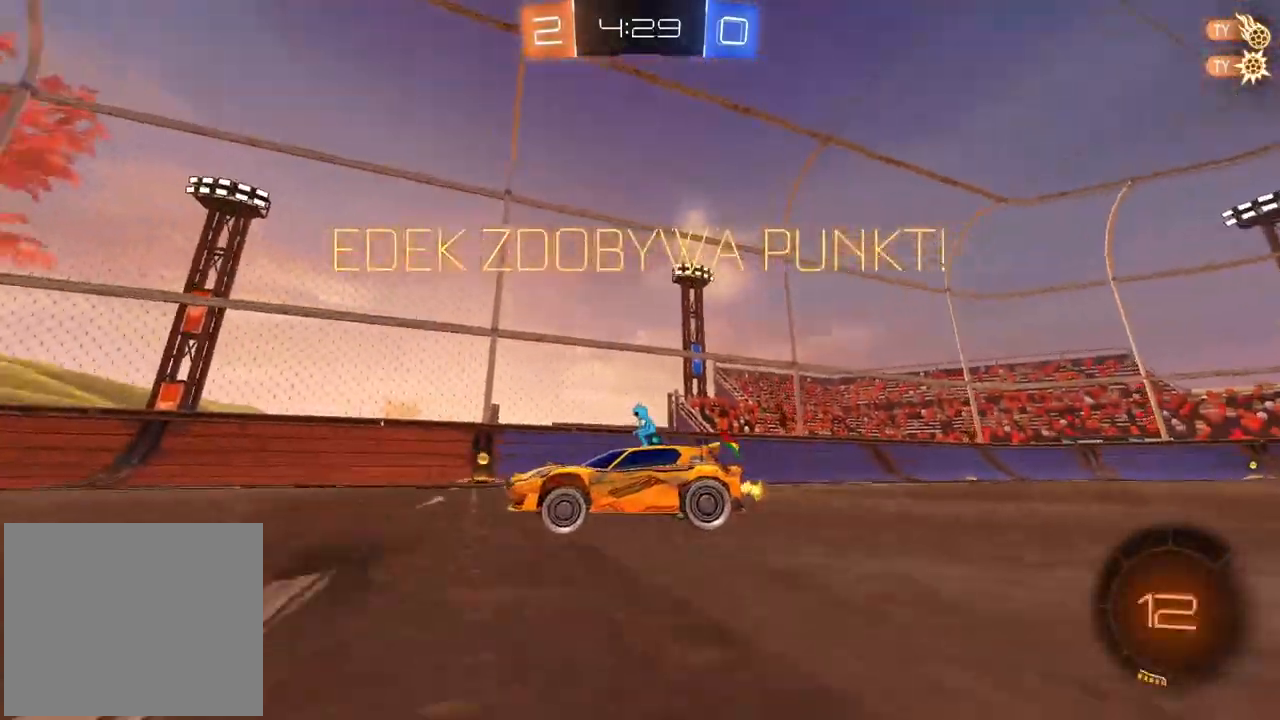
{"dt_ms": 500, "buttons": ["R2"], "left_stick": "center", "right_stick": "center", "events": [[17, "right_stick", "center"]]}
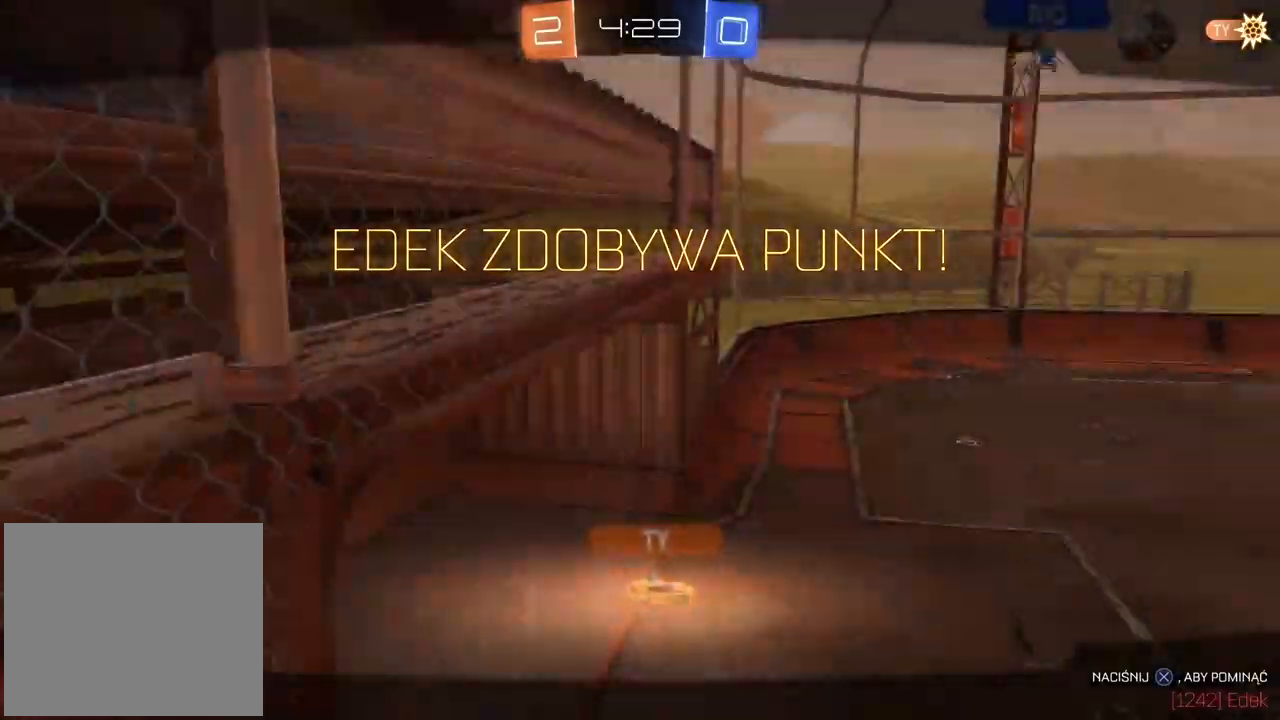
{"dt_ms": 500, "buttons": ["R2"], "left_stick": "center", "right_stick": "right", "events": [[33, "right_stick", "right"]]}
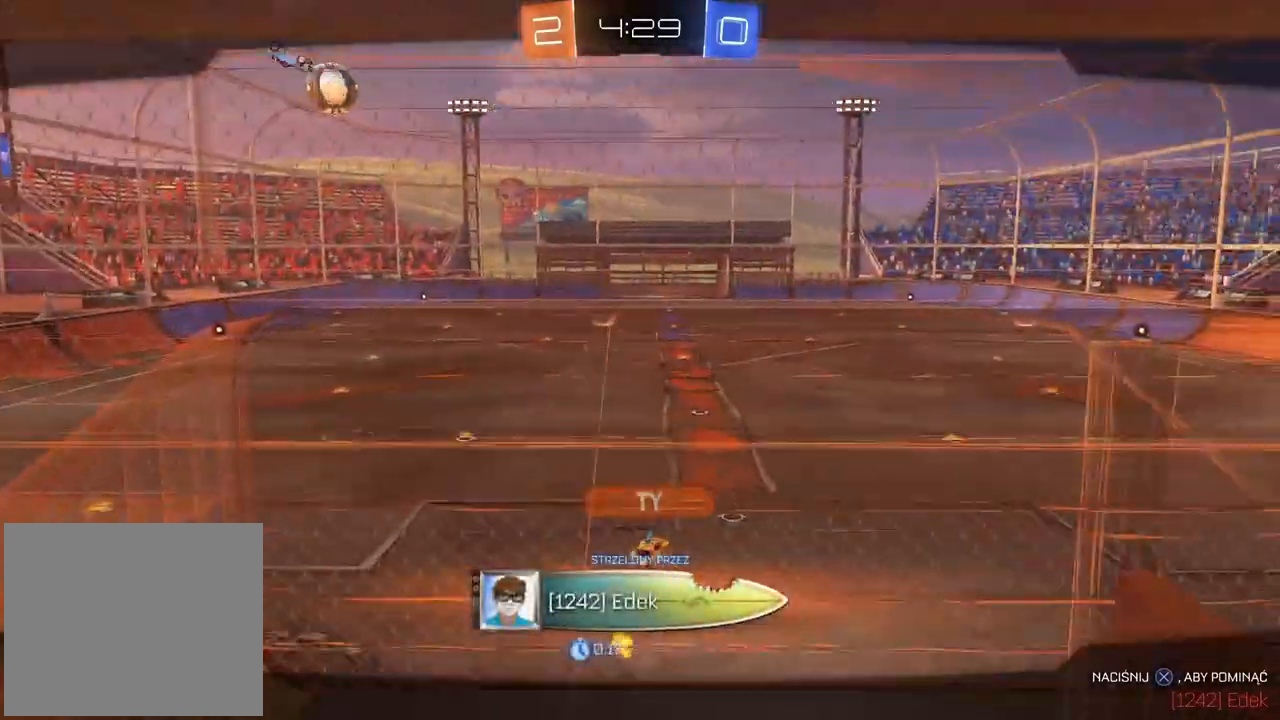
{"dt_ms": 500, "buttons": ["R2"], "left_stick": "center", "right_stick": "right", "events": []}
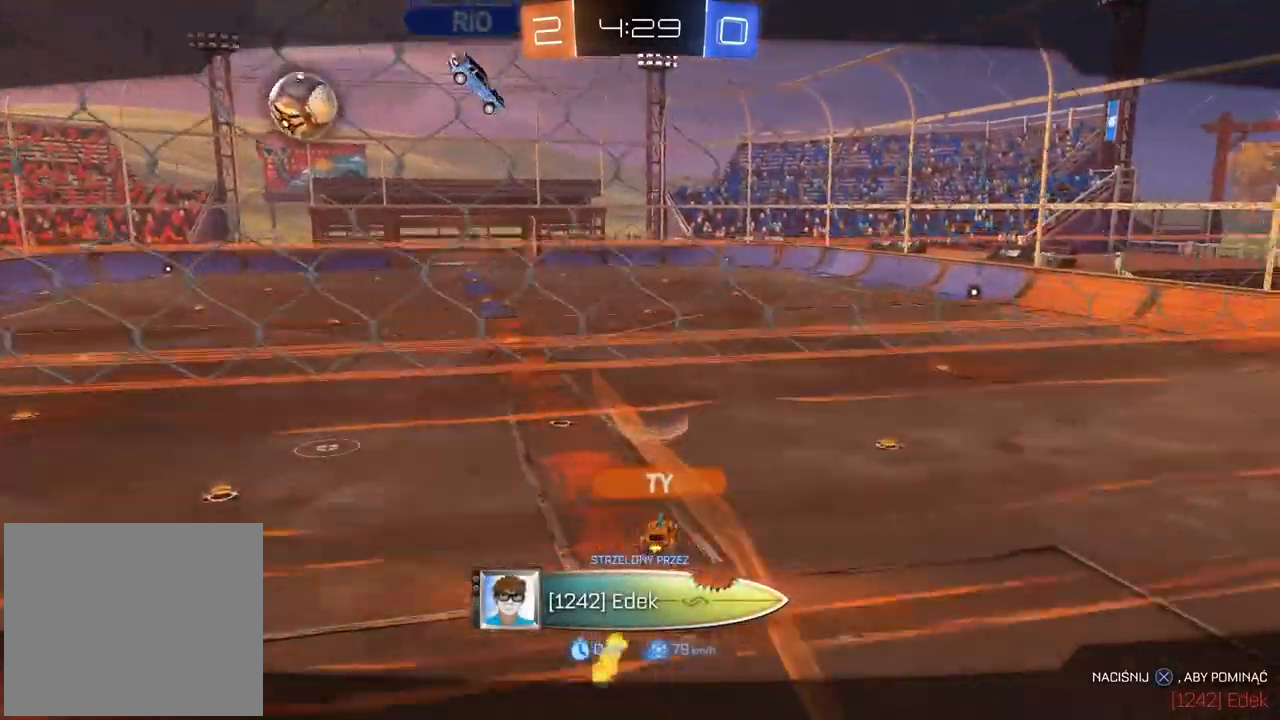
{"dt_ms": 500, "buttons": ["R2"], "left_stick": "center", "right_stick": "center", "events": [[67, "right_stick", "center"]]}
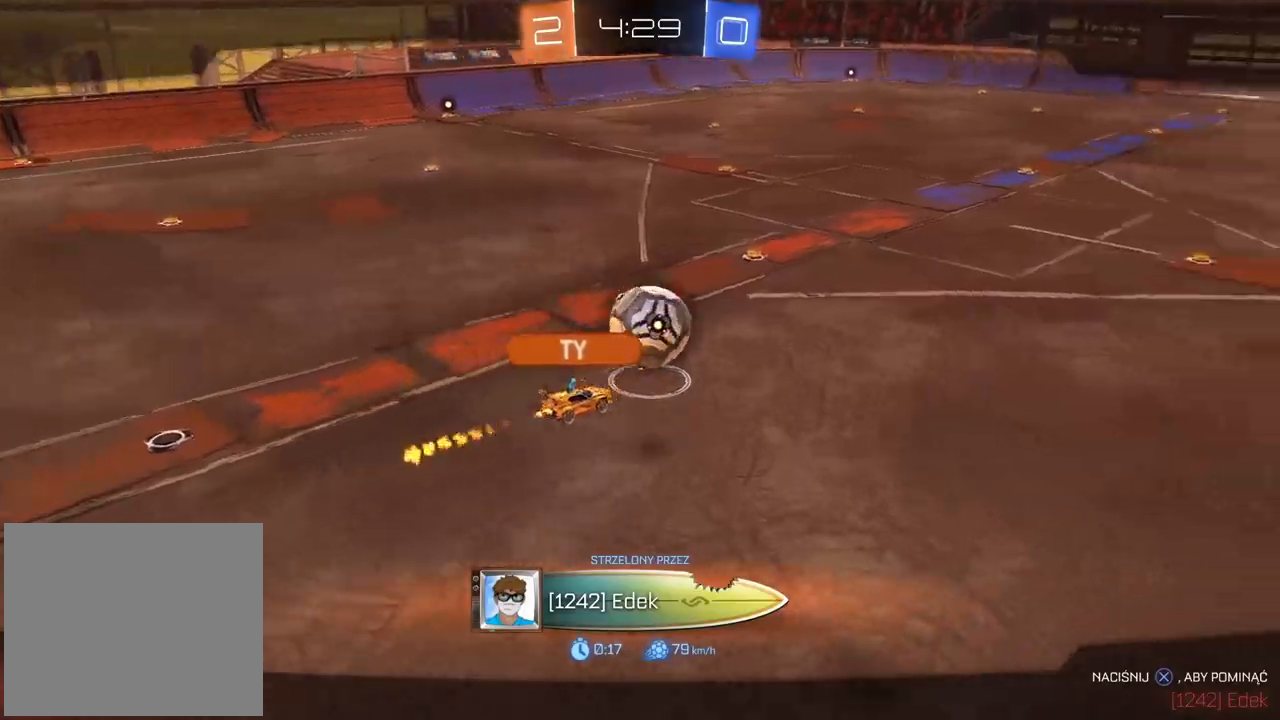
{"dt_ms": 500, "buttons": ["R2"], "left_stick": "center", "right_stick": "up-right", "events": [[167, "right_stick", "up-right"]]}
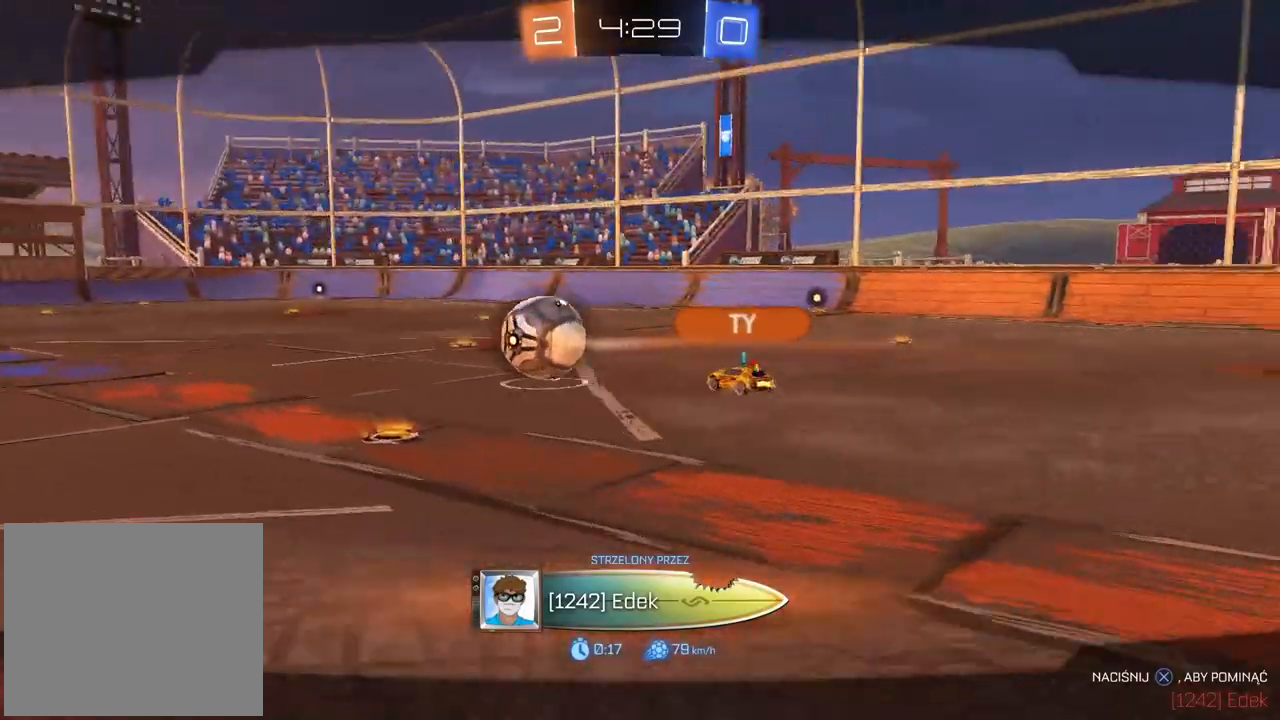
{"dt_ms": 500, "buttons": ["R2"], "left_stick": "center", "right_stick": "up-right", "events": []}
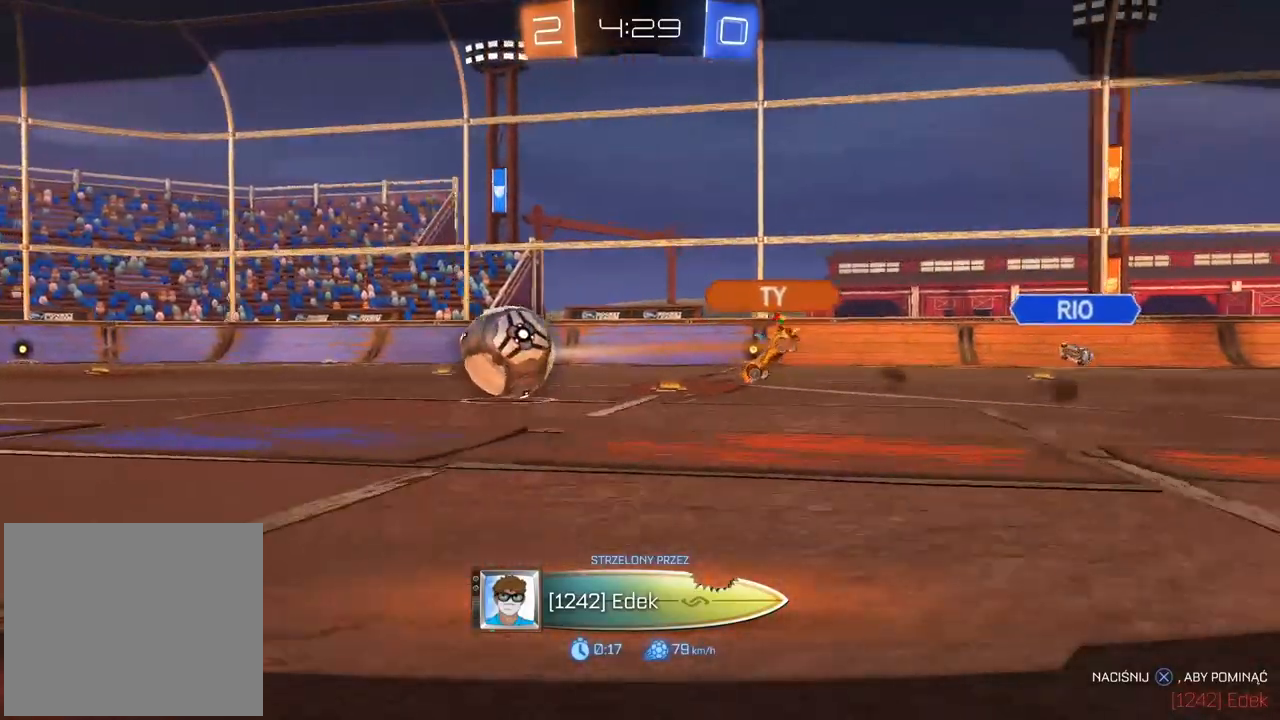
{"dt_ms": 500, "buttons": ["R2"], "left_stick": "center", "right_stick": "up-right", "events": []}